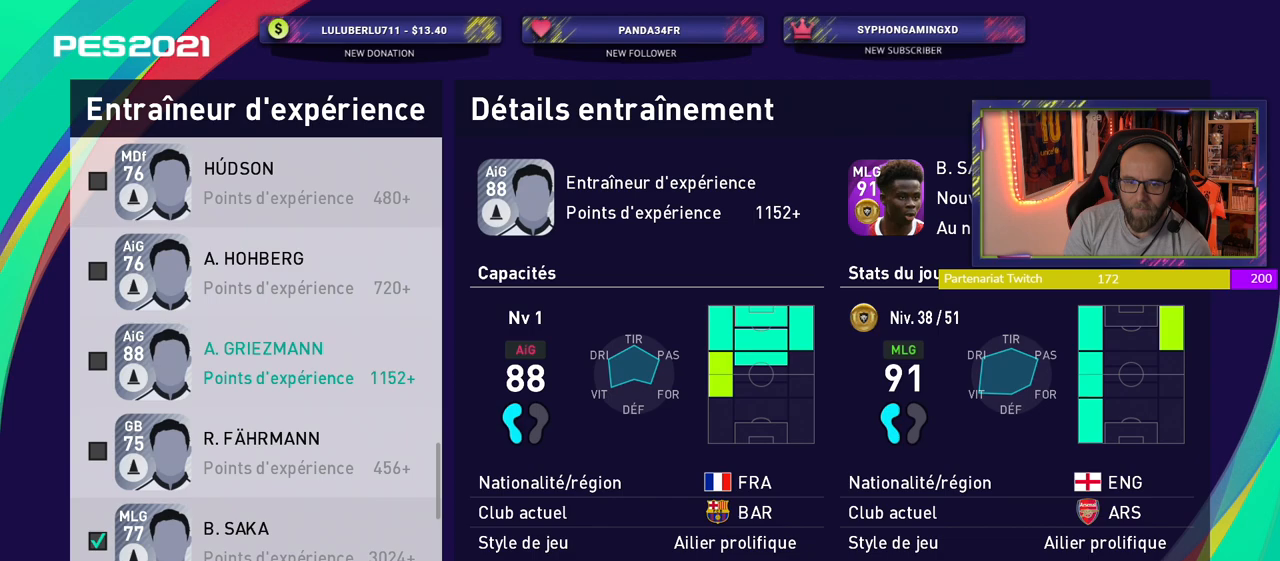
Gameplay with a controller (PlayStation layout); each line is a JSON object with the inputs held at the frame after it. "events" lists button and stick changes between this image and that frame as [ms after this image, input, new state], when the widget could be followed in between.
{"buttons": ["SQUARE"], "left_stick": "center", "right_stick": "center", "events": [[200, "CROSS", "down"], [340, "CROSS", "up"], [420, "SQUARE", "down"]]}
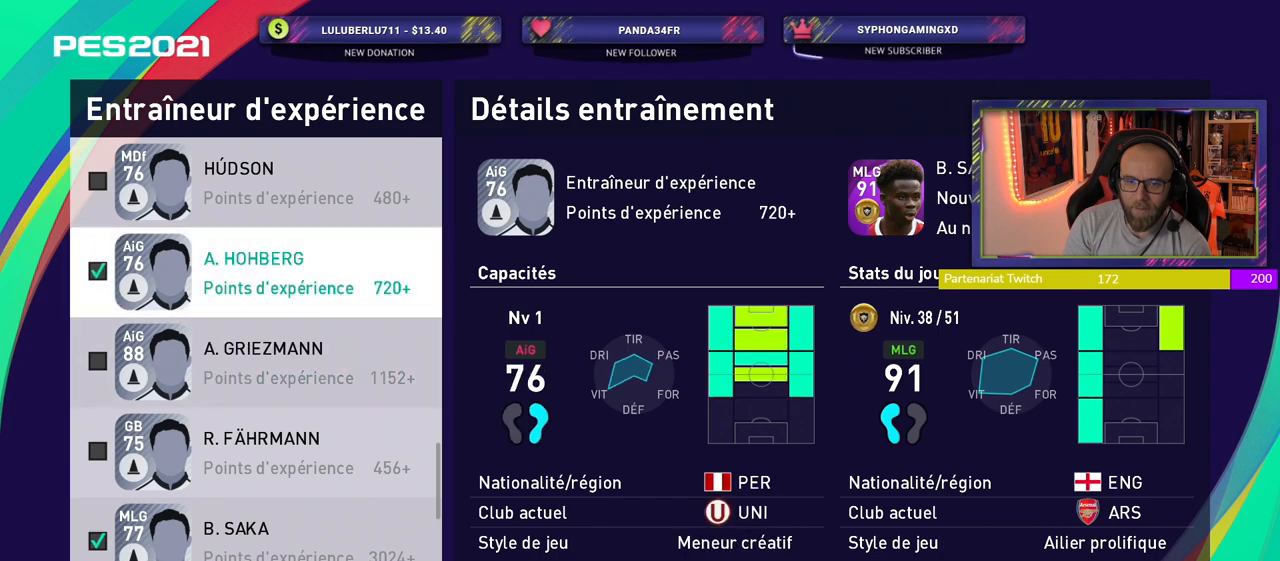
{"buttons": [], "left_stick": "center", "right_stick": "center", "events": [[20, "SQUARE", "up"], [320, "CROSS", "down"], [440, "CROSS", "up"]]}
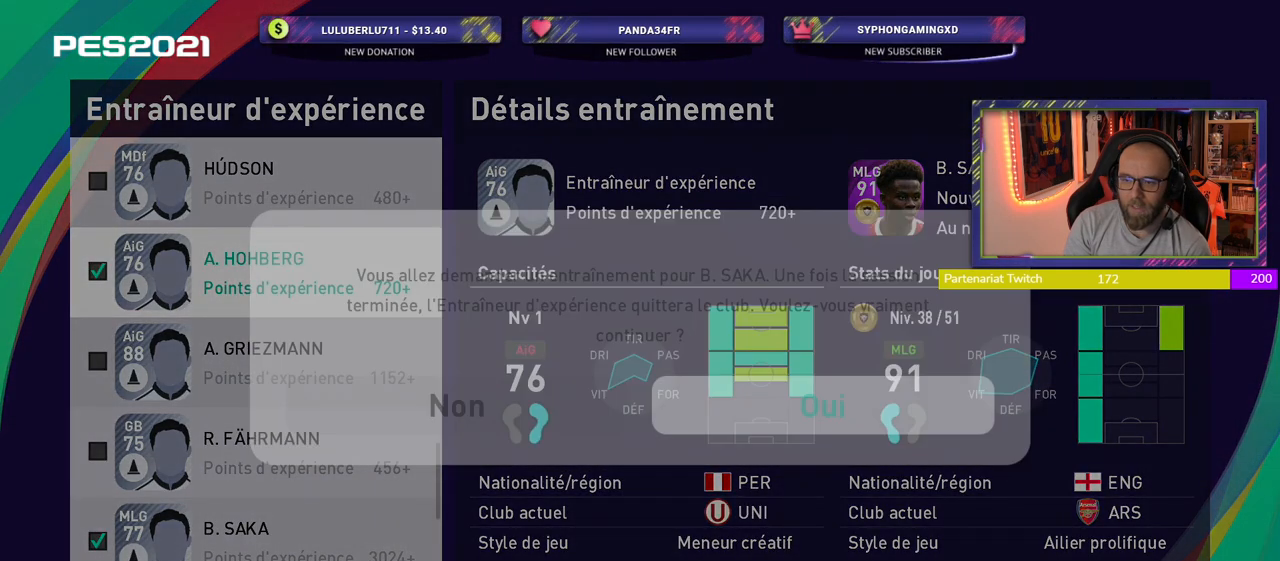
{"buttons": [], "left_stick": "center", "right_stick": "center", "events": []}
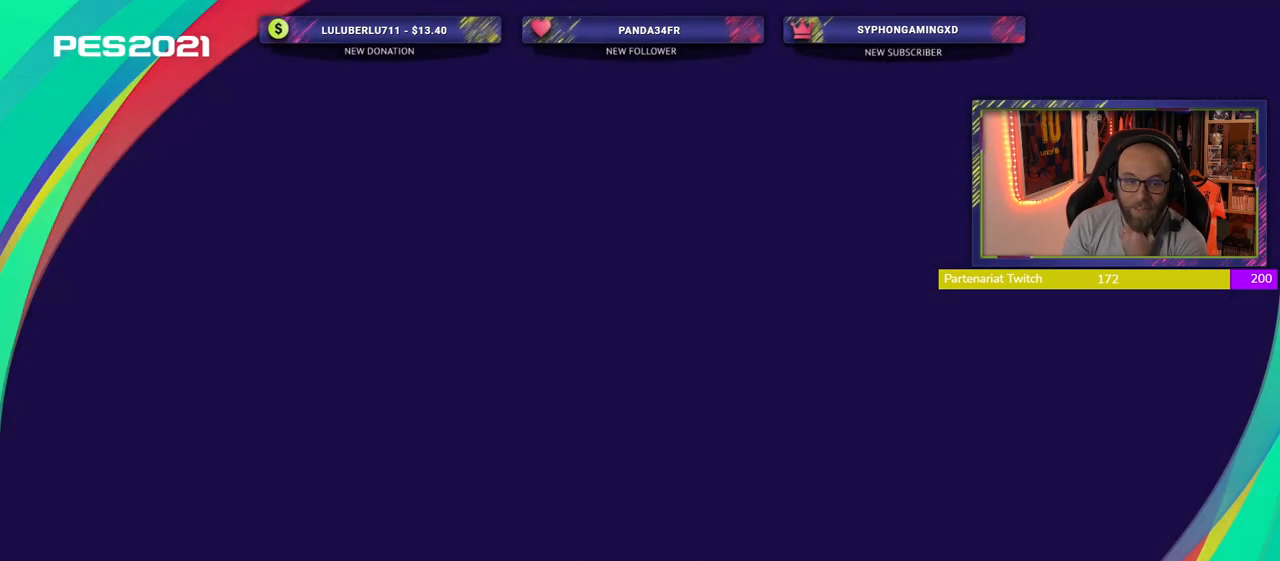
{"buttons": [], "left_stick": "center", "right_stick": "center", "events": []}
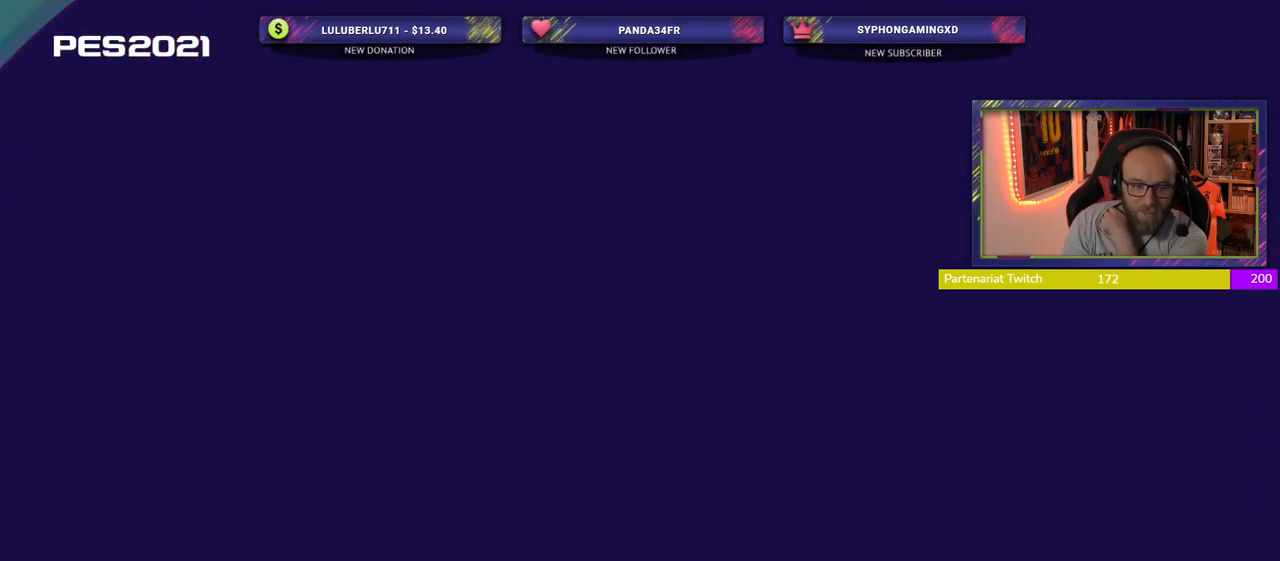
{"buttons": [], "left_stick": "center", "right_stick": "center", "events": []}
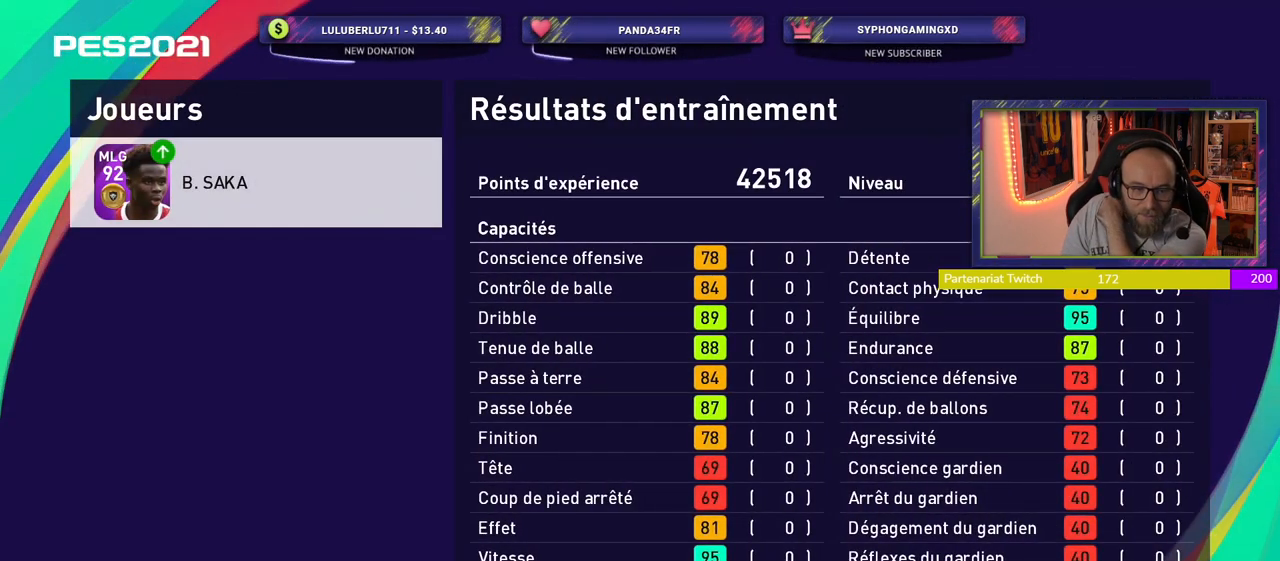
{"buttons": [], "left_stick": "center", "right_stick": "center", "events": []}
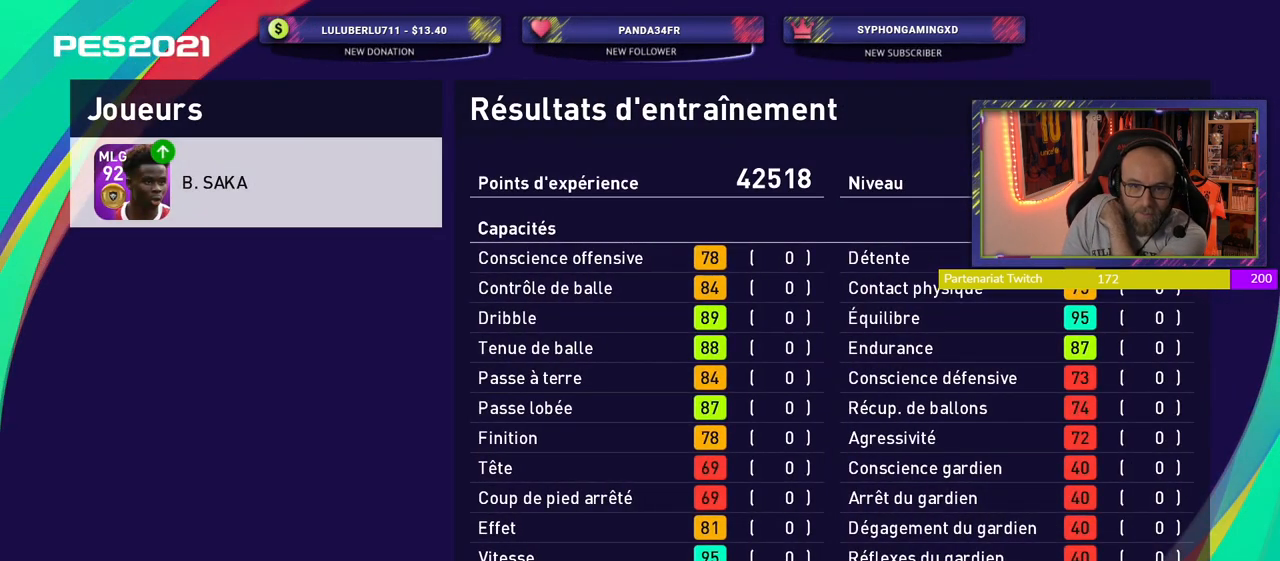
{"buttons": [], "left_stick": "center", "right_stick": "center", "events": []}
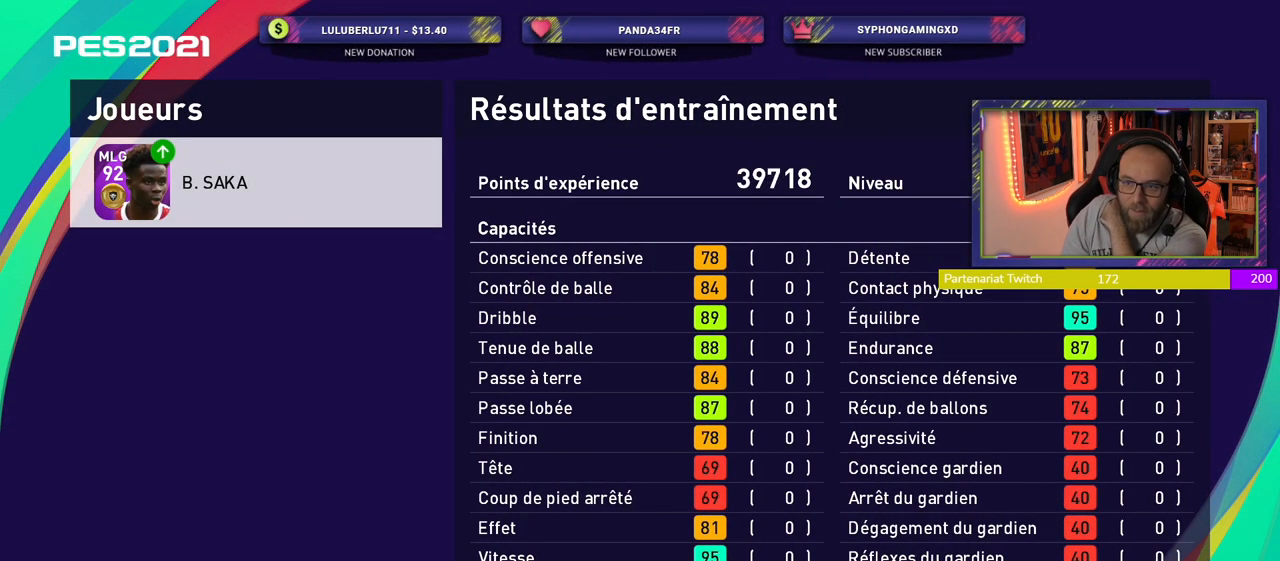
{"buttons": [], "left_stick": "center", "right_stick": "center", "events": []}
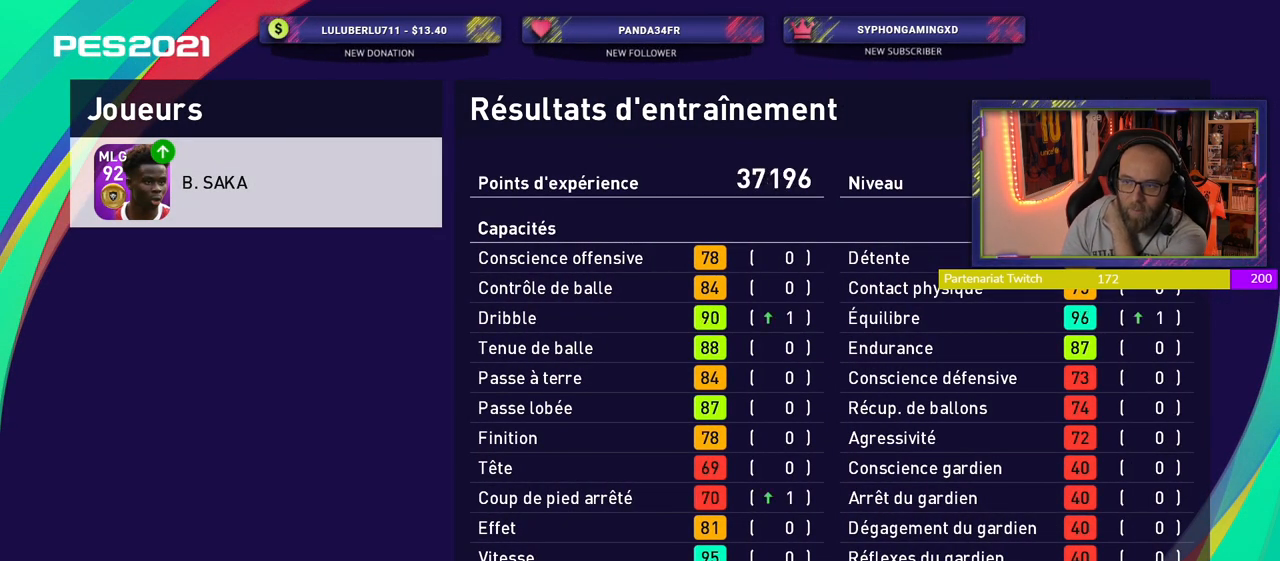
{"buttons": [], "left_stick": "center", "right_stick": "center", "events": [[240, "CROSS", "down"], [380, "CROSS", "up"]]}
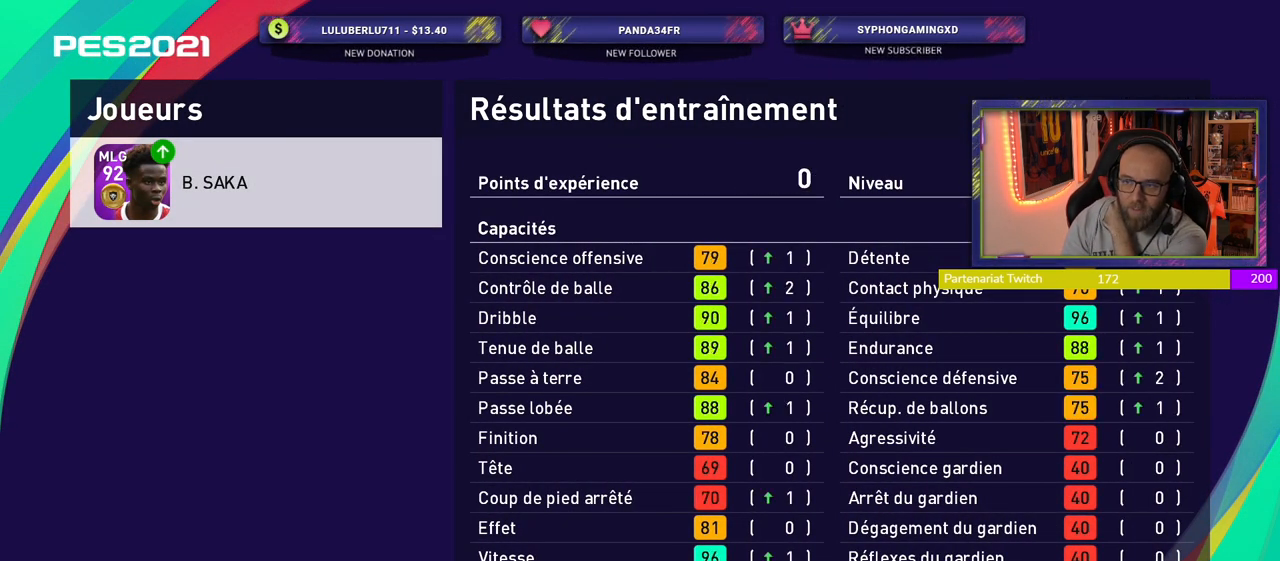
{"buttons": ["CROSS"], "left_stick": "center", "right_stick": "center", "events": [[460, "CROSS", "down"]]}
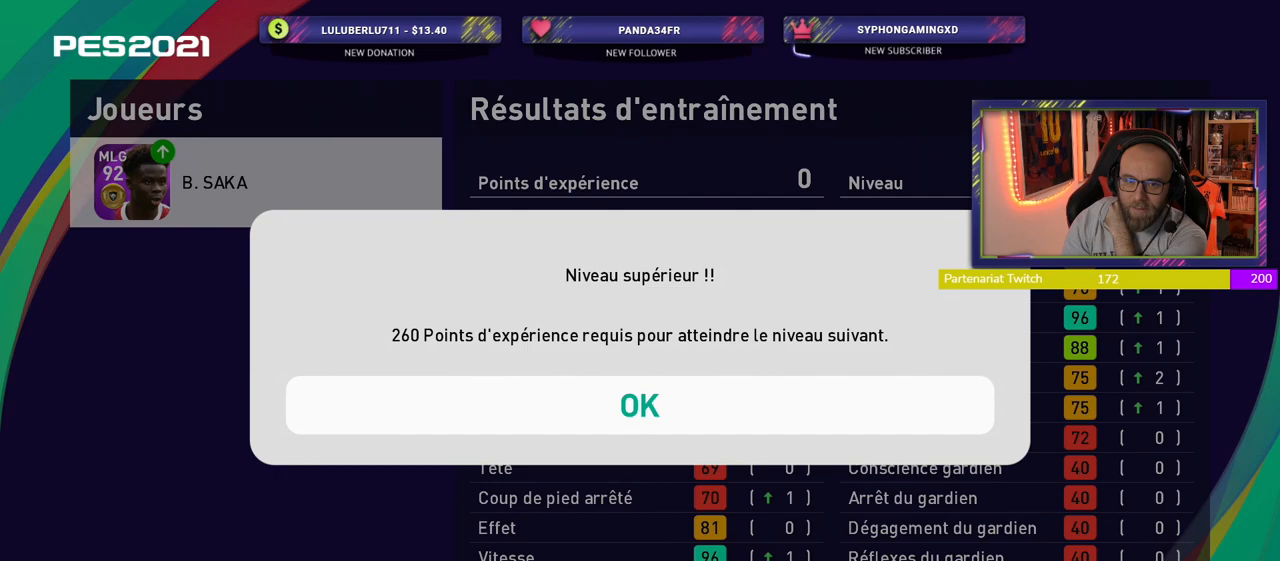
{"buttons": [], "left_stick": "center", "right_stick": "center", "events": [[100, "CROSS", "up"], [340, "CROSS", "down"], [500, "CROSS", "up"]]}